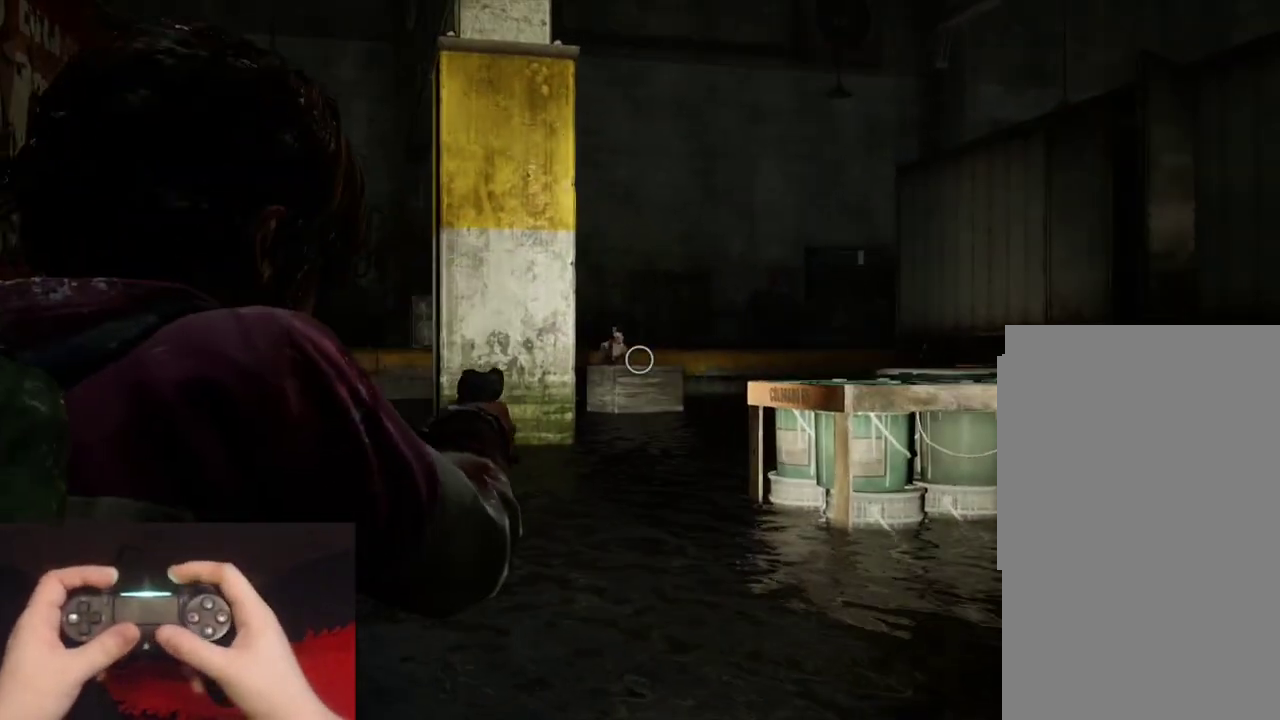
Gameplay with a controller (PlayStation layout); each line is a JSON object with the inputs held at the frame after it. "events" lists button and stick changes between this image and that frame as [ms after this image, input, new state], when the widget could be followed in between. Not read: L1.
{"buttons": [], "left_stick": "center", "right_stick": "up-left"}
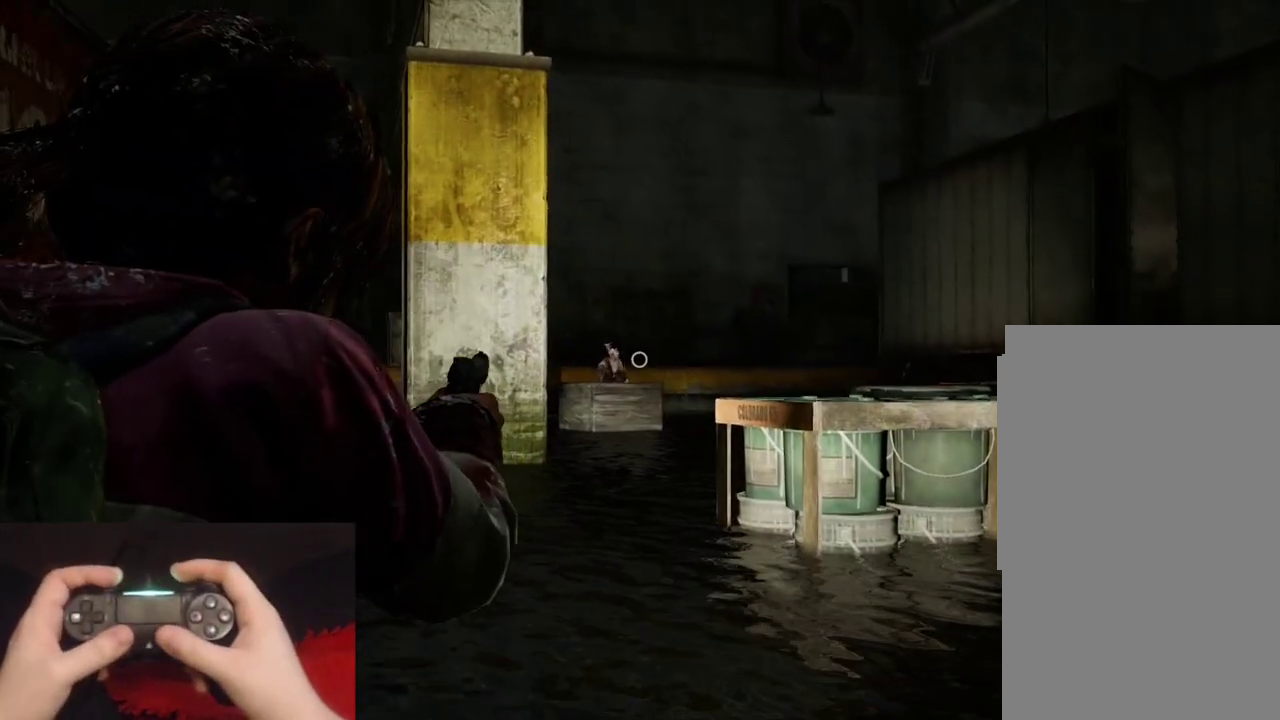
{"buttons": ["L2"], "left_stick": "up-right", "right_stick": "right"}
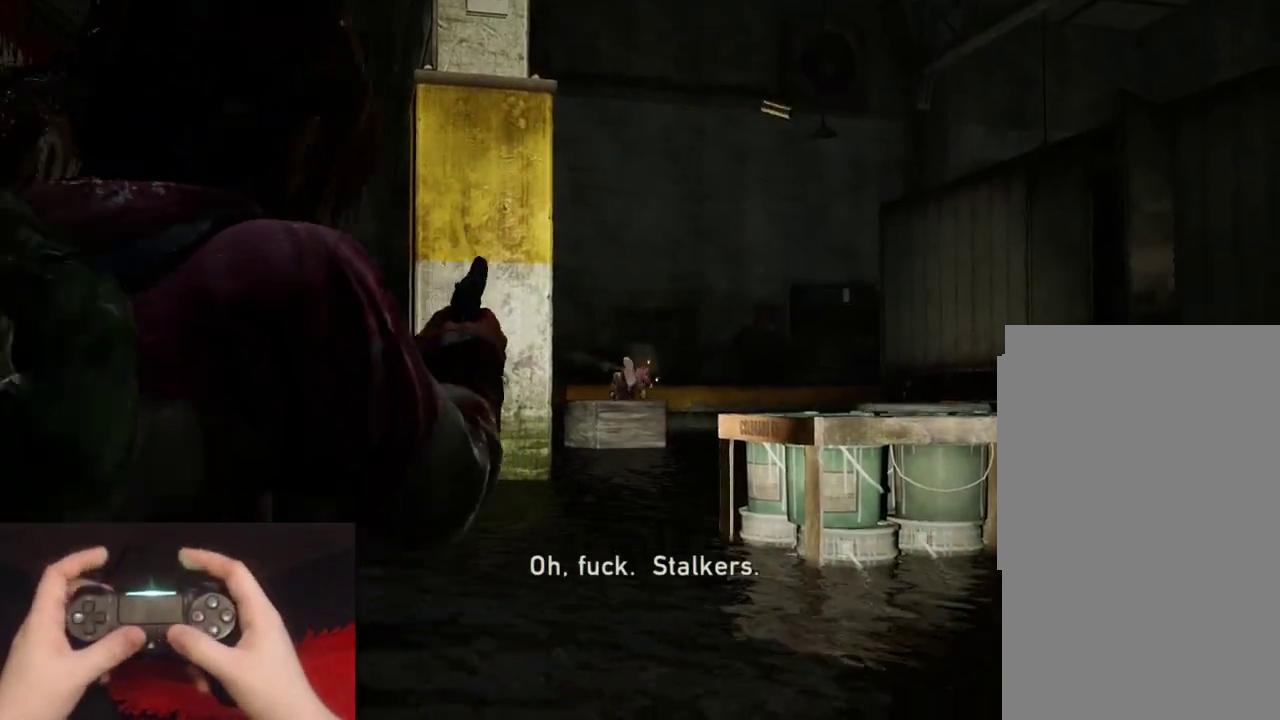
{"buttons": ["L2", "R1"], "left_stick": "up", "right_stick": "center", "events": [[100, "R1", "down"], [200, "R1", "up"], [233, "right_stick", "down-right"], [300, "left_stick", "up"], [317, "R1", "down"], [417, "R1", "up"], [417, "right_stick", "center"], [500, "R1", "down"]]}
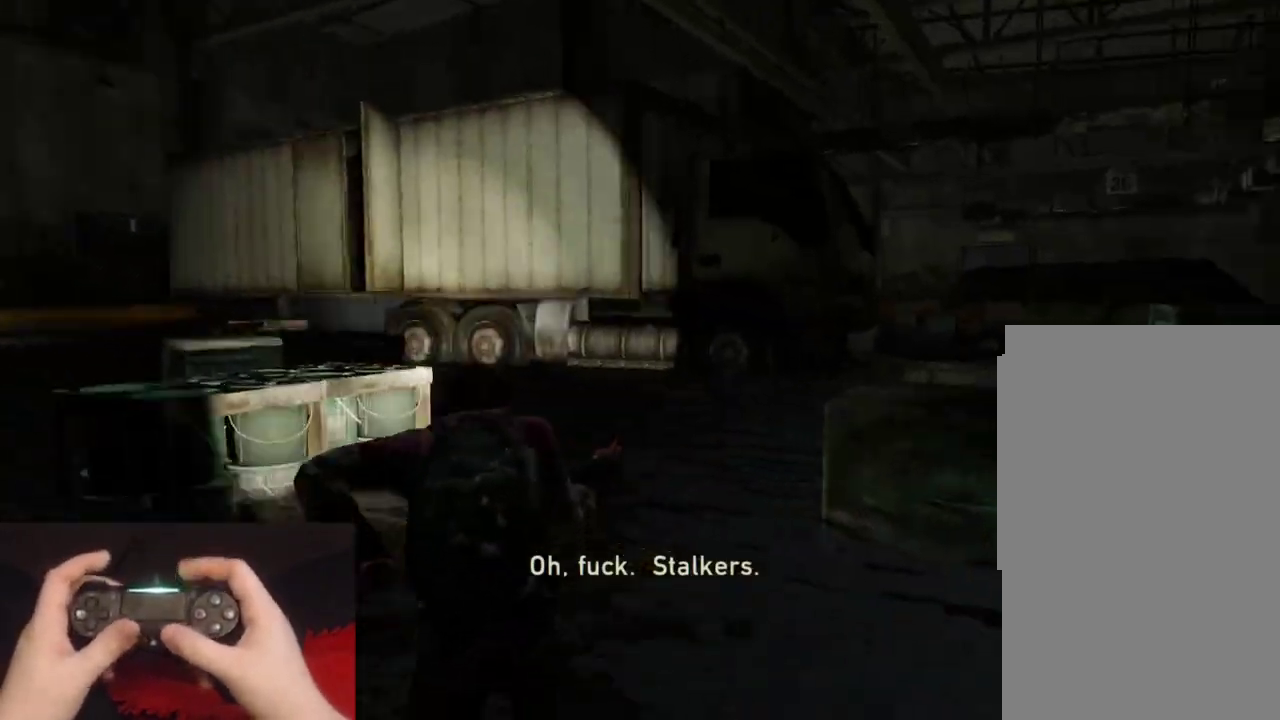
{"buttons": ["L2"], "left_stick": "up", "right_stick": "center", "events": [[83, "R1", "up"], [133, "right_stick", "right"], [383, "right_stick", "center"]]}
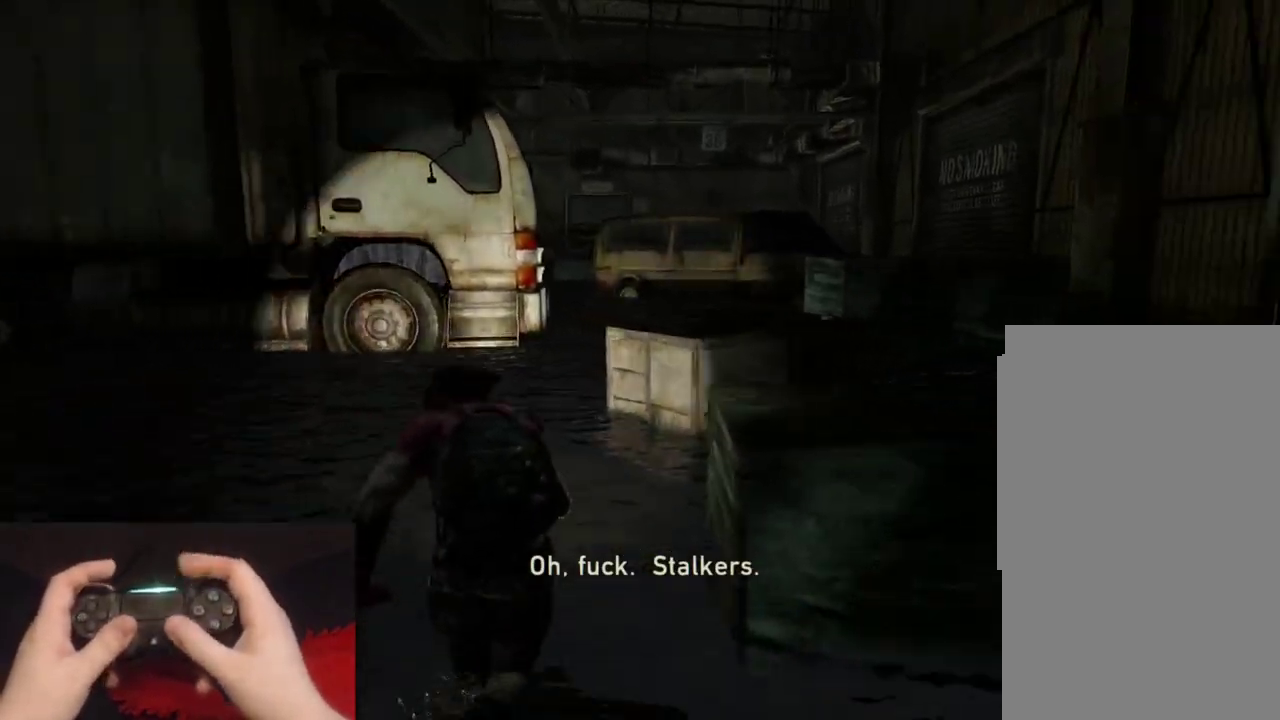
{"buttons": ["L2"], "left_stick": "up", "right_stick": "center", "events": []}
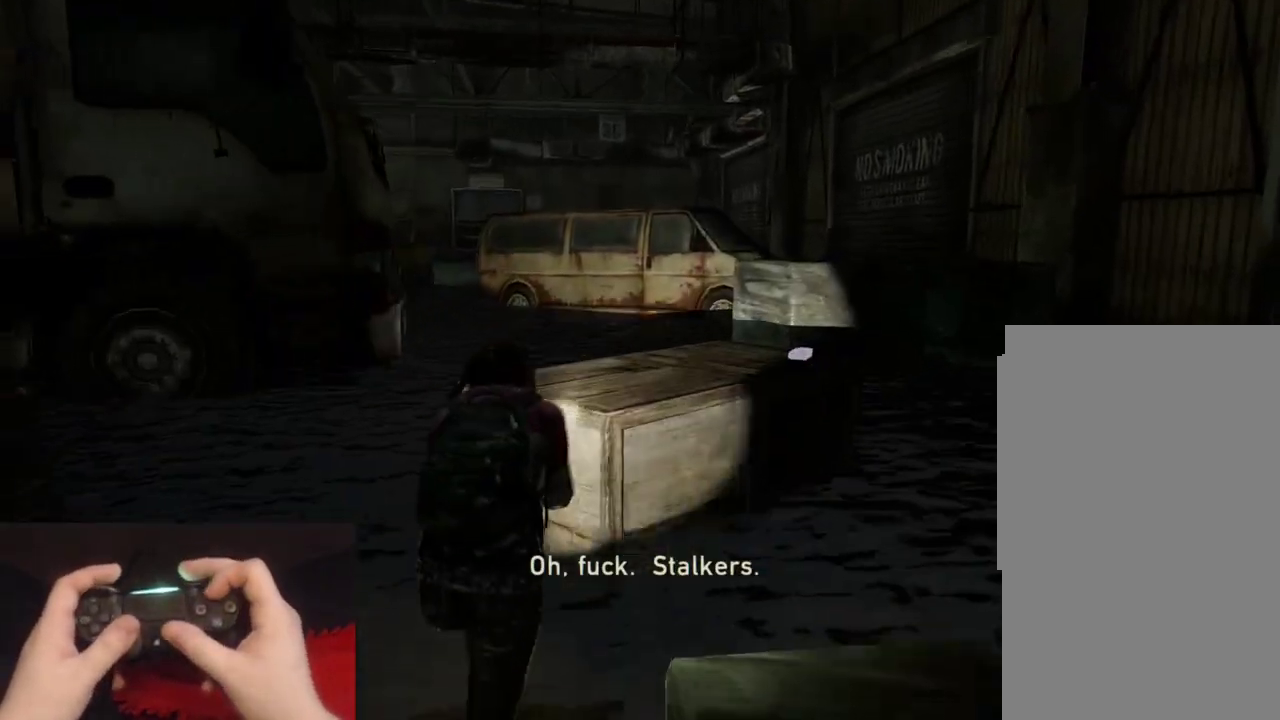
{"buttons": ["L2"], "left_stick": "up", "right_stick": "left"}
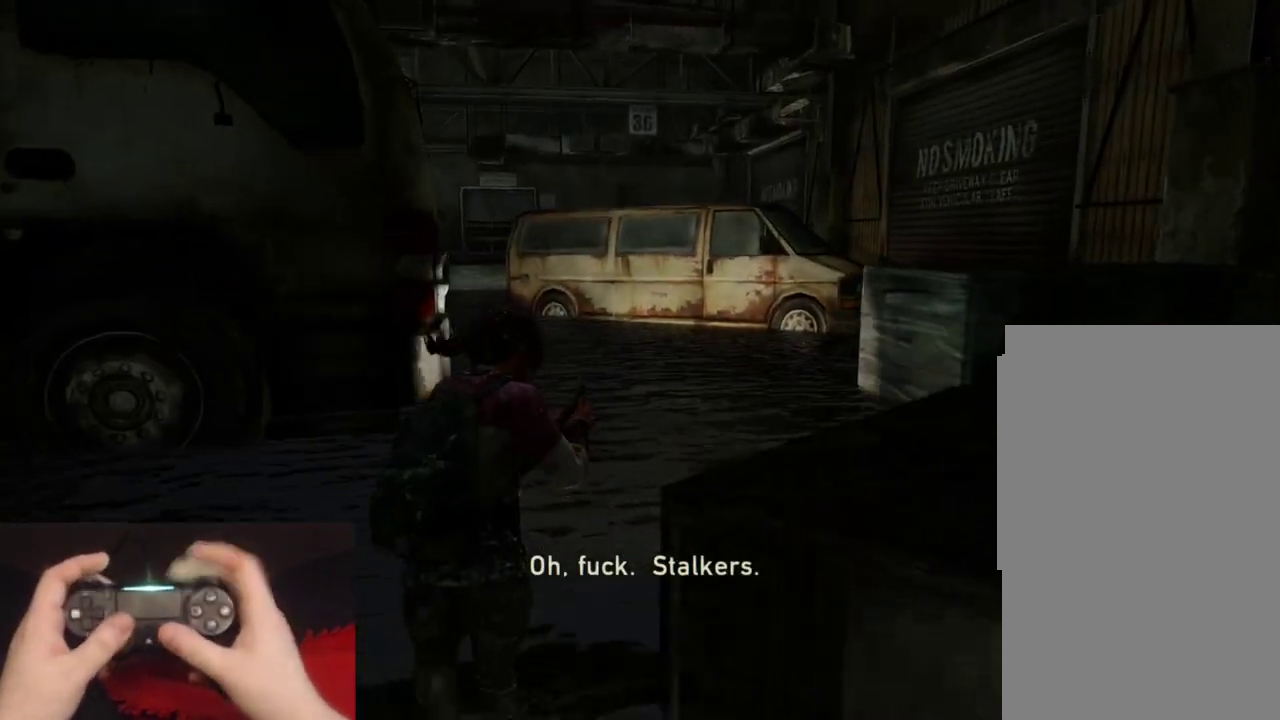
{"buttons": [], "left_stick": "up", "right_stick": "center"}
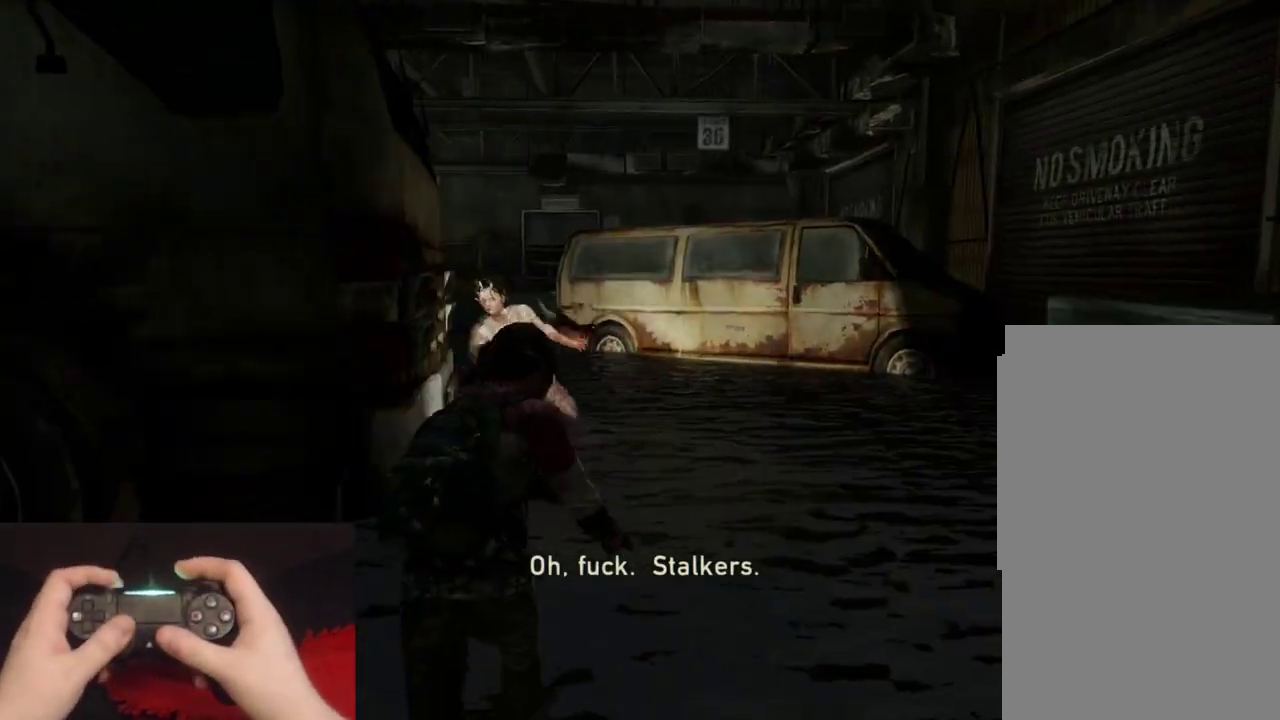
{"buttons": [], "left_stick": "up", "right_stick": "center", "events": [[17, "right_stick", "left"], [33, "left_stick", "up-left"], [183, "R1", "down"], [183, "left_stick", "up"], [250, "left_stick", "up-right"], [250, "right_stick", "center"], [283, "R1", "up"], [300, "right_stick", "down-right"], [367, "left_stick", "up"], [417, "right_stick", "center"]]}
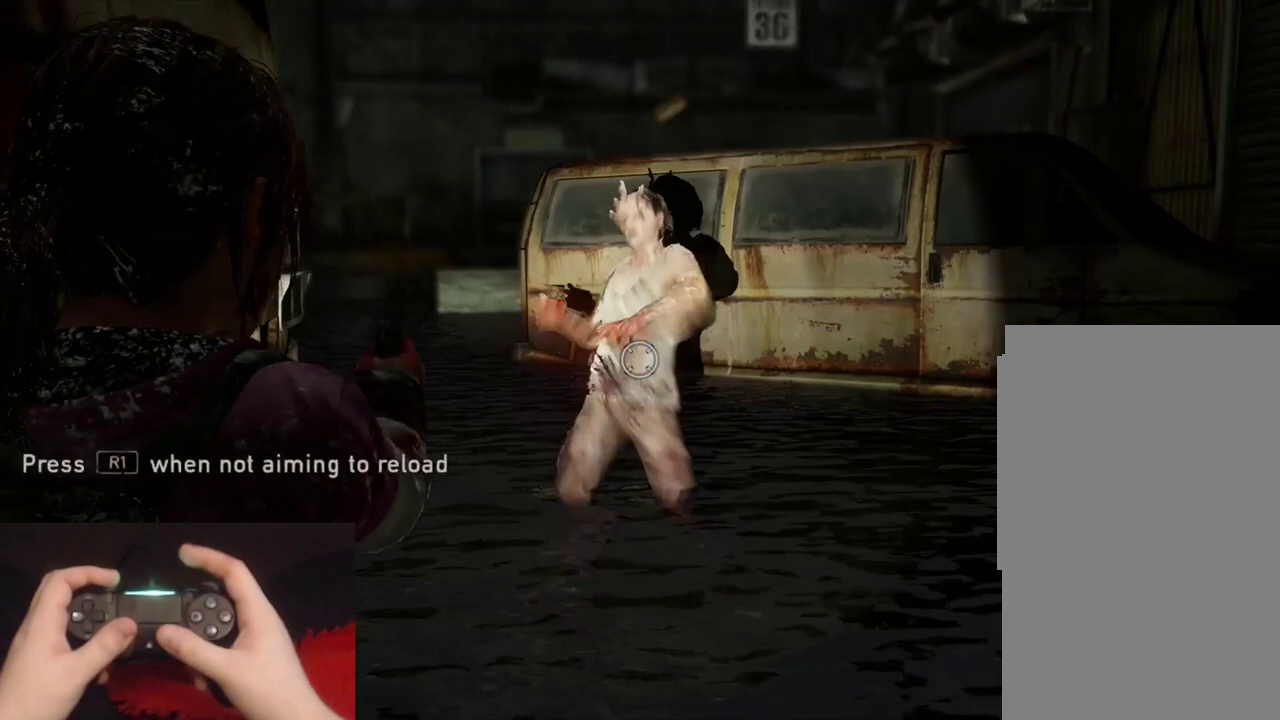
{"buttons": [], "left_stick": "up", "right_stick": "center", "events": [[33, "right_stick", "left"], [117, "right_stick", "up-left"], [167, "R1", "down"], [217, "right_stick", "center"], [267, "R1", "up"], [283, "right_stick", "down-right"], [383, "right_stick", "center"]]}
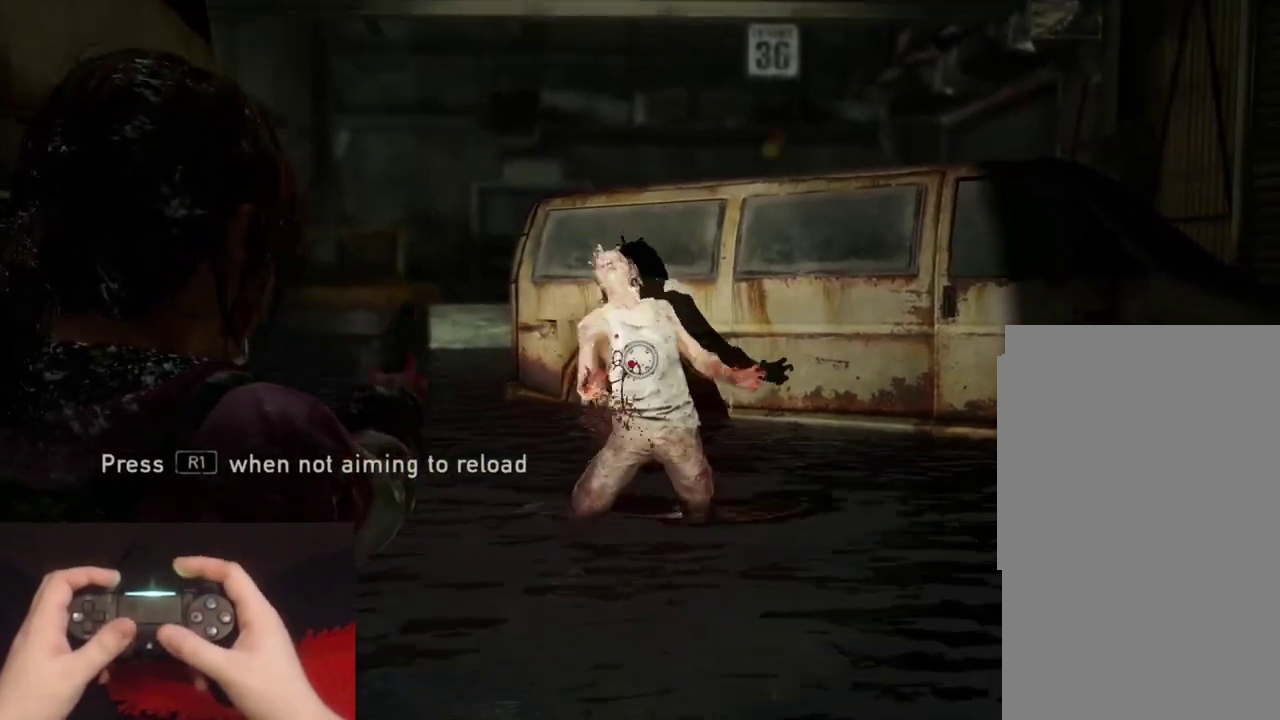
{"buttons": ["L2"], "left_stick": "up", "right_stick": "center", "events": [[117, "R1", "down"], [117, "right_stick", "up-left"], [183, "right_stick", "left"], [233, "L2", "down"], [233, "R1", "up"], [267, "right_stick", "center"], [383, "R1", "down"], [383, "right_stick", "up-left"], [483, "R1", "up"], [483, "right_stick", "center"]]}
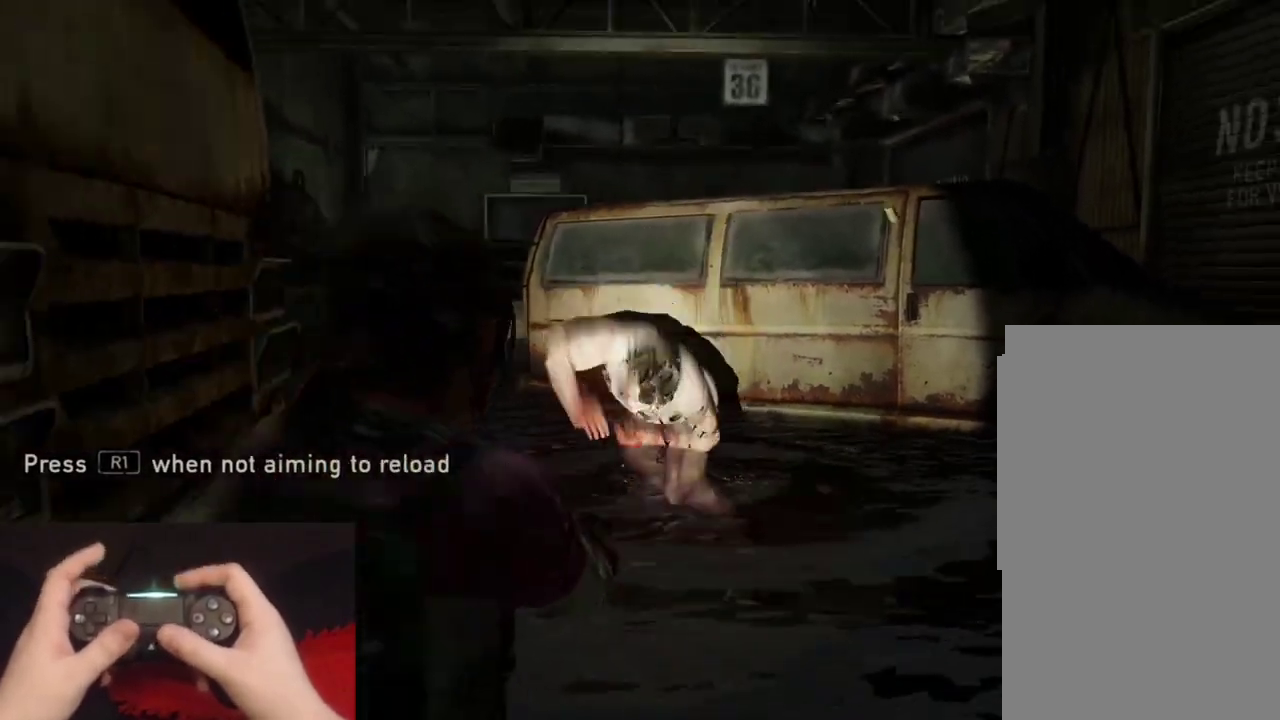
{"buttons": ["L2"], "left_stick": "up", "right_stick": "center", "events": [[83, "R1", "down"], [100, "right_stick", "up-left"], [167, "R1", "up"], [200, "right_stick", "center"], [267, "R1", "down"], [350, "R1", "up"], [417, "R1", "down"], [500, "R1", "up"]]}
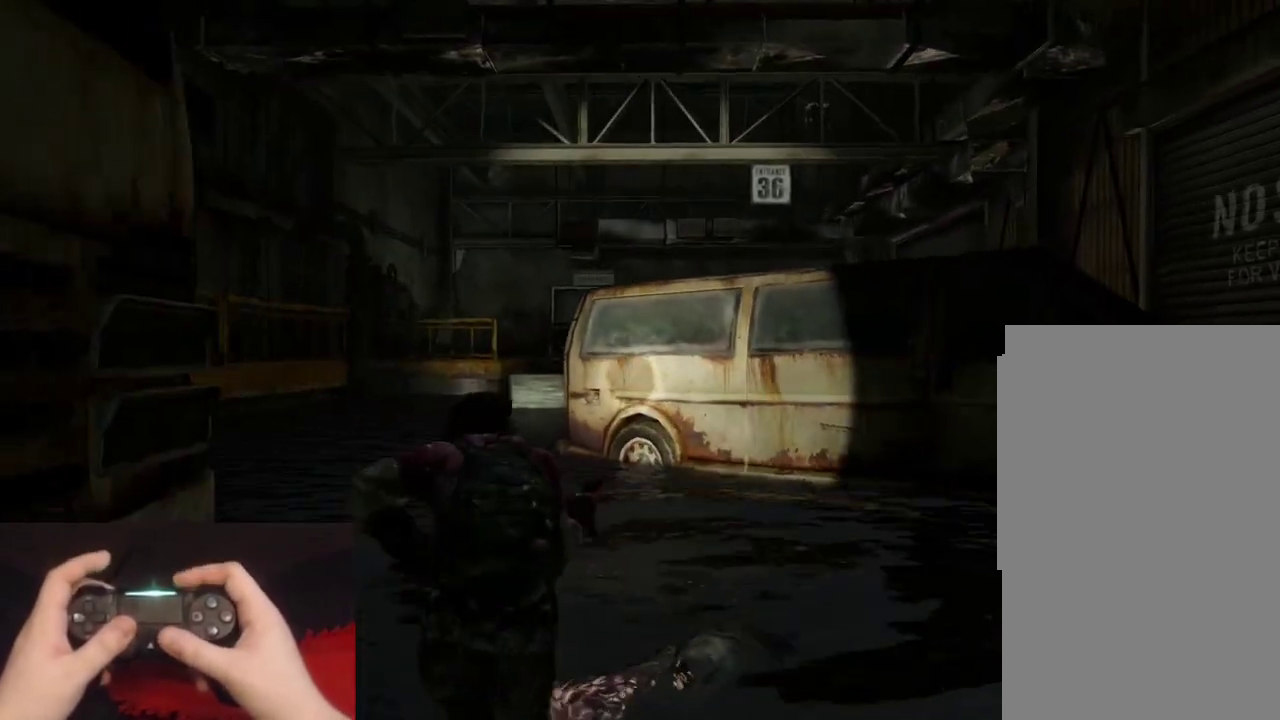
{"buttons": ["L2"], "left_stick": "up-left", "right_stick": "center", "events": [[83, "right_stick", "up-right"], [167, "left_stick", "up-left"], [183, "right_stick", "center"]]}
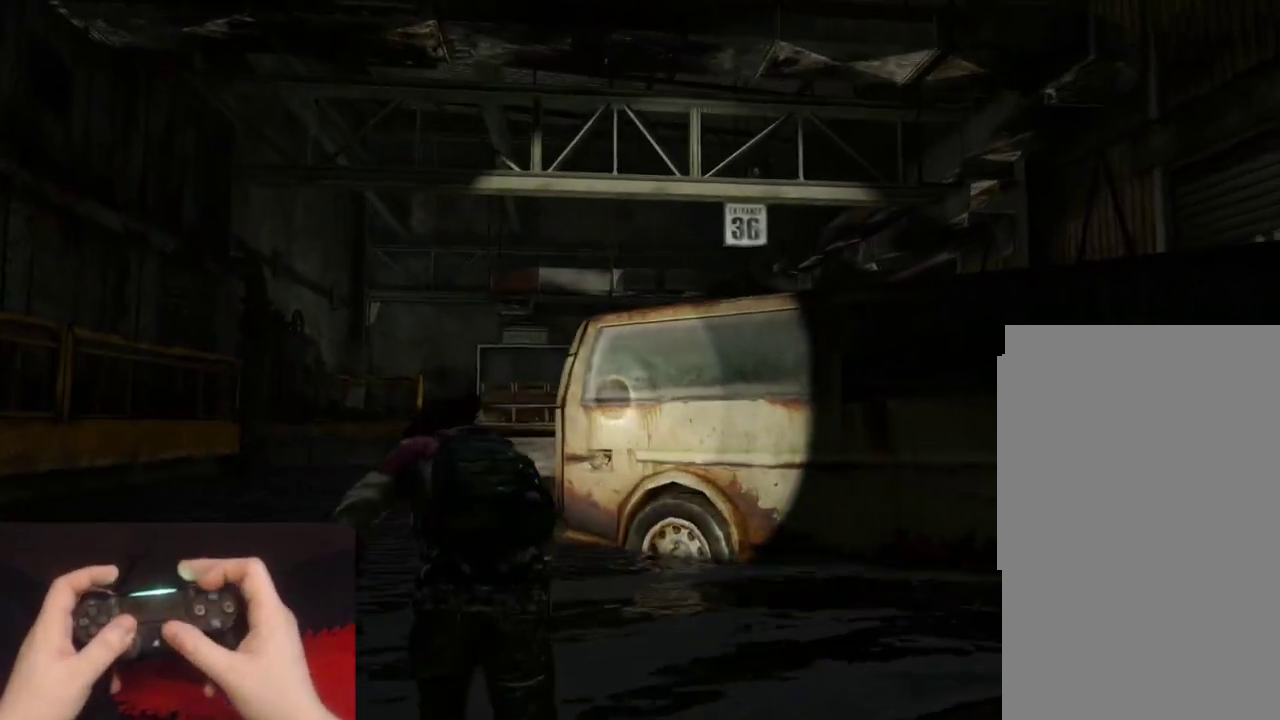
{"buttons": [], "left_stick": "up-left", "right_stick": "center", "events": [[50, "right_stick", "up-right"], [300, "CIRCLE", "down"], [367, "right_stick", "center"], [400, "CIRCLE", "up"], [450, "L2", "up"]]}
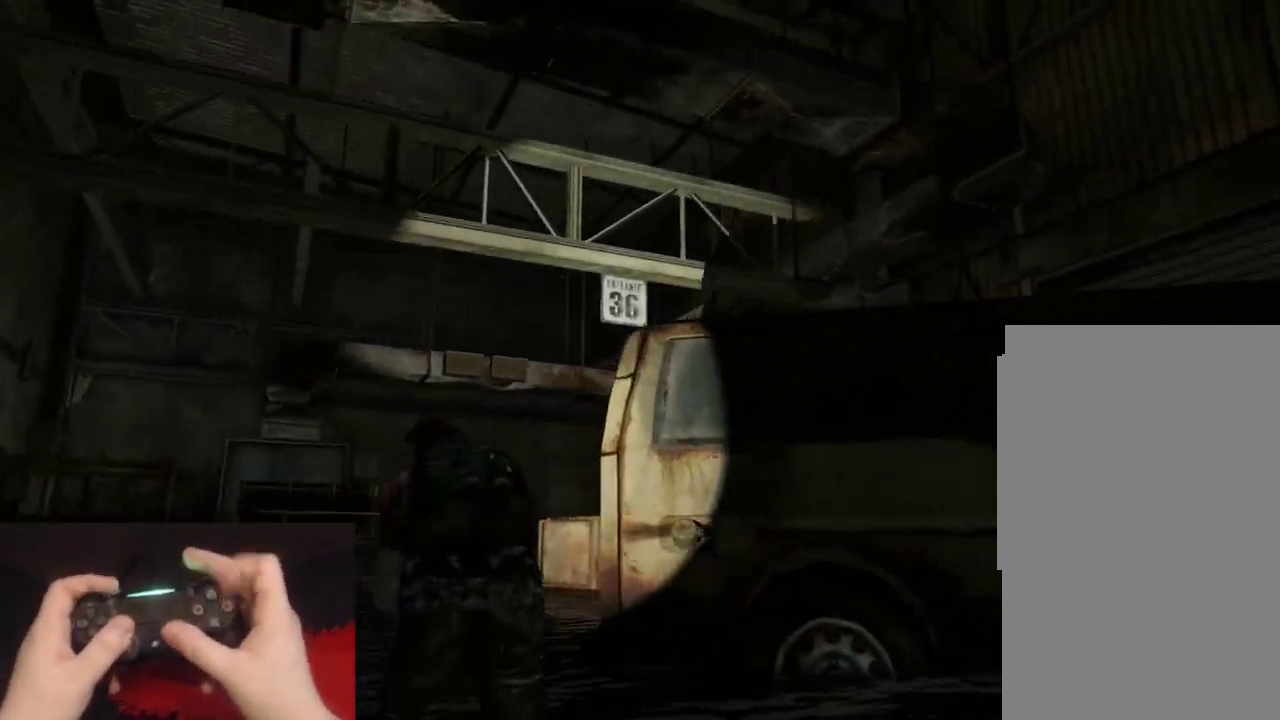
{"buttons": [], "left_stick": "center", "right_stick": "center"}
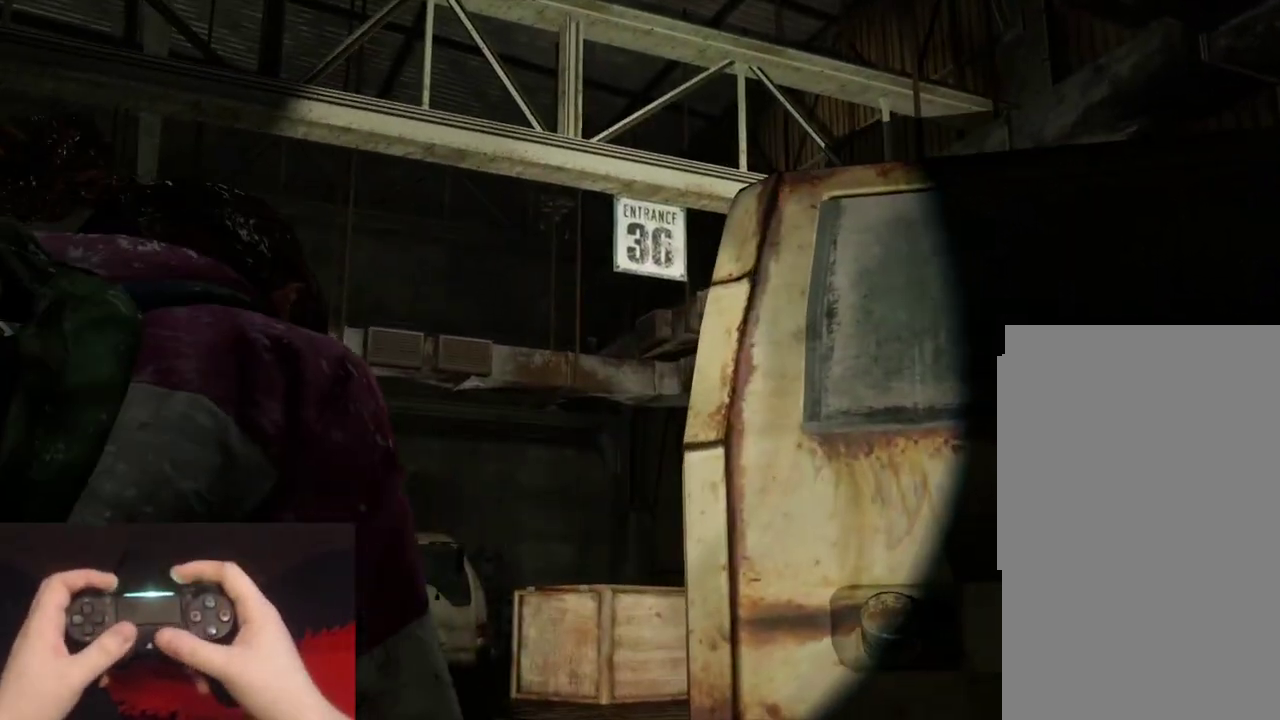
{"buttons": [], "left_stick": "center", "right_stick": "left", "events": [[400, "right_stick", "left"]]}
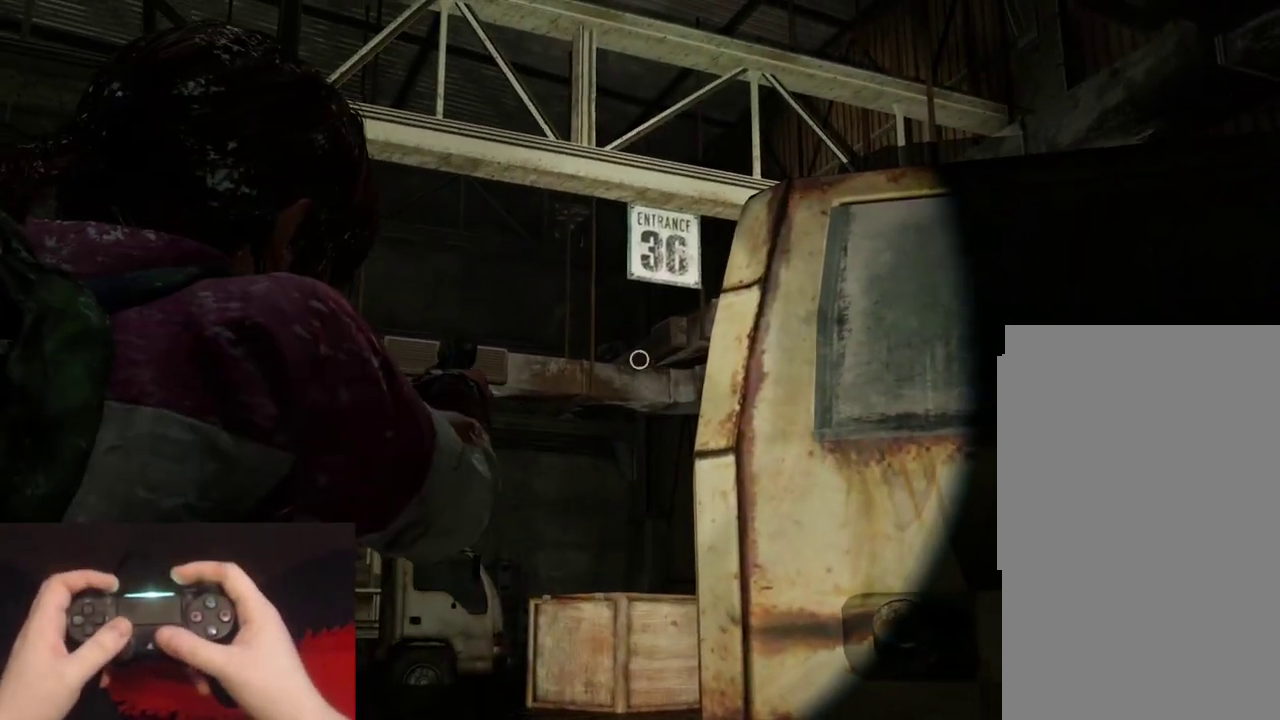
{"buttons": [], "left_stick": "center", "right_stick": "center", "events": [[167, "R1", "down"], [267, "R1", "up"], [283, "right_stick", "center"]]}
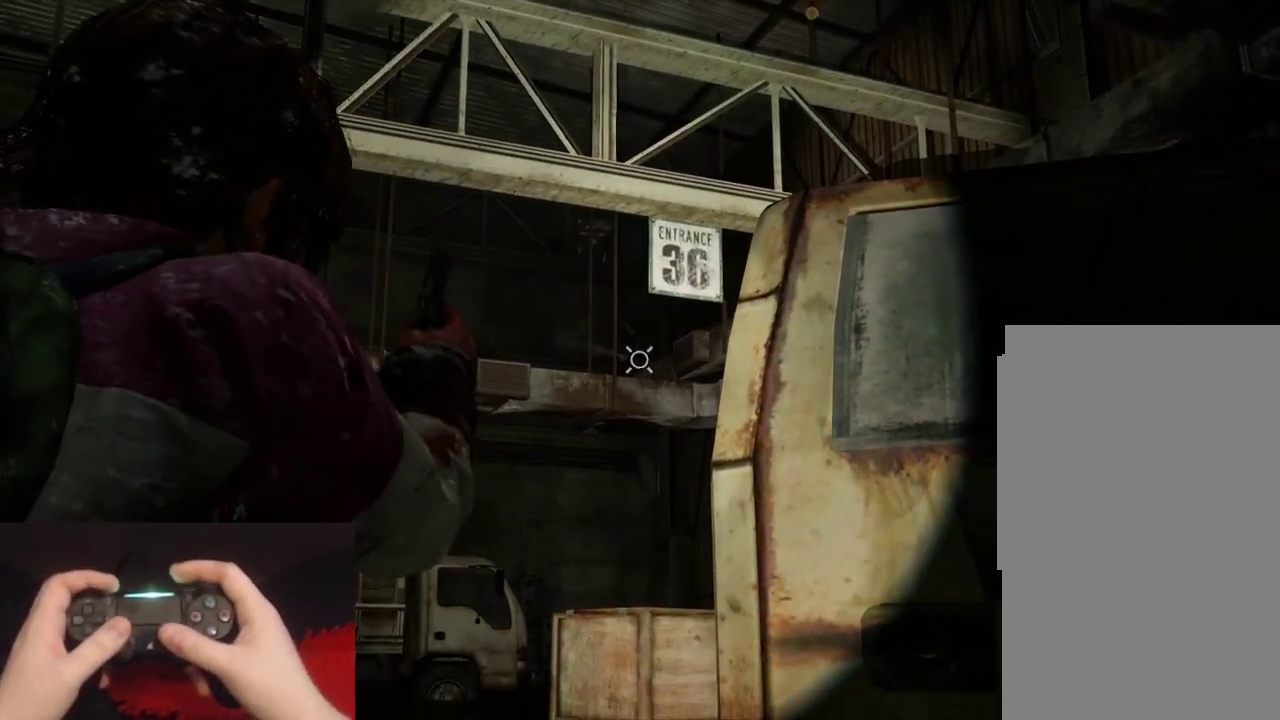
{"buttons": [], "left_stick": "center", "right_stick": "center", "events": [[50, "right_stick", "up"], [200, "R1", "down"], [250, "right_stick", "center"], [283, "R1", "up"]]}
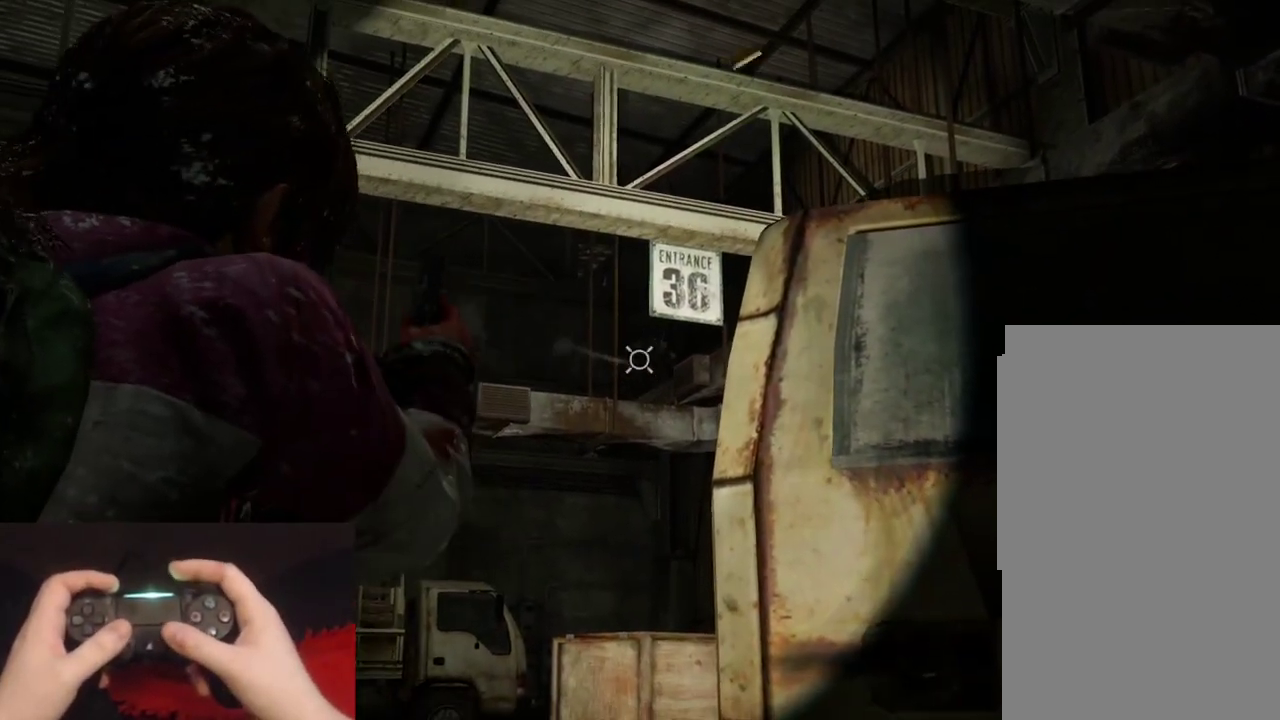
{"buttons": ["L2"], "left_stick": "down-right", "right_stick": "left", "events": [[200, "right_stick", "up-right"], [283, "right_stick", "up"], [300, "R1", "down"], [350, "right_stick", "center"], [383, "L2", "down"], [383, "R1", "up"], [383, "left_stick", "down-right"], [433, "right_stick", "left"]]}
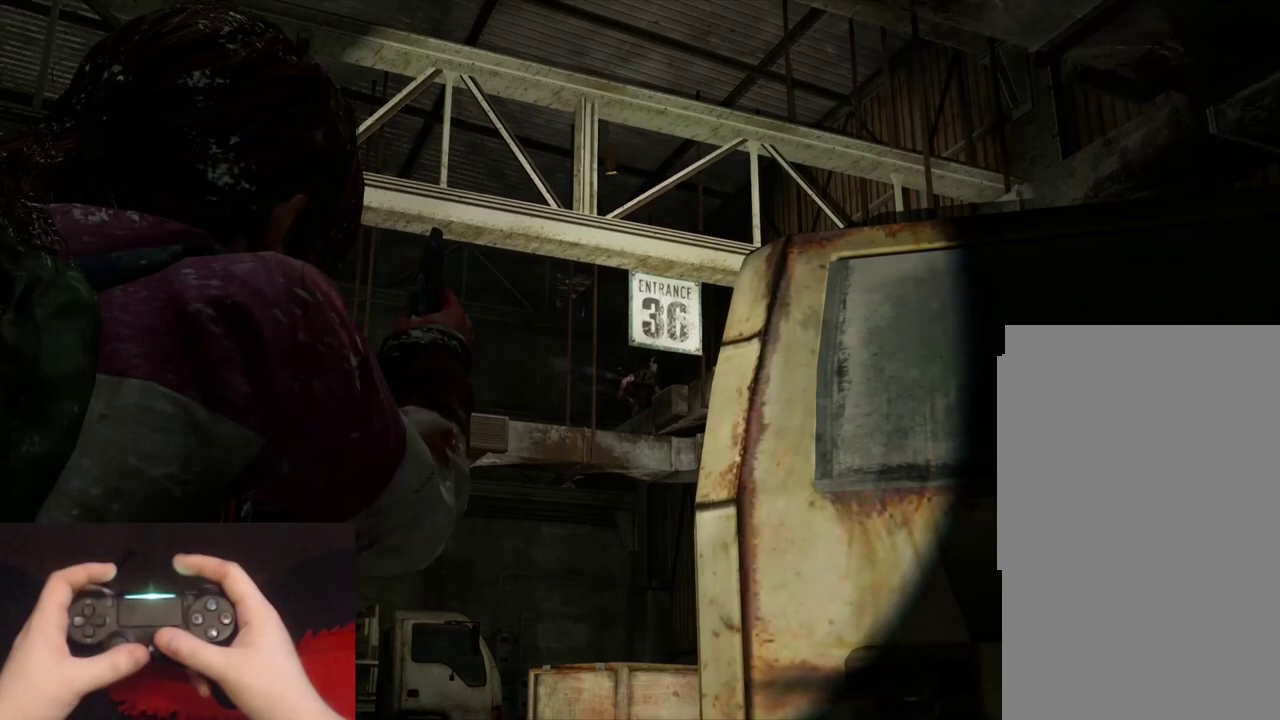
{"buttons": ["L2"], "left_stick": "down-right", "right_stick": "up-left", "events": [[200, "right_stick", "up-left"]]}
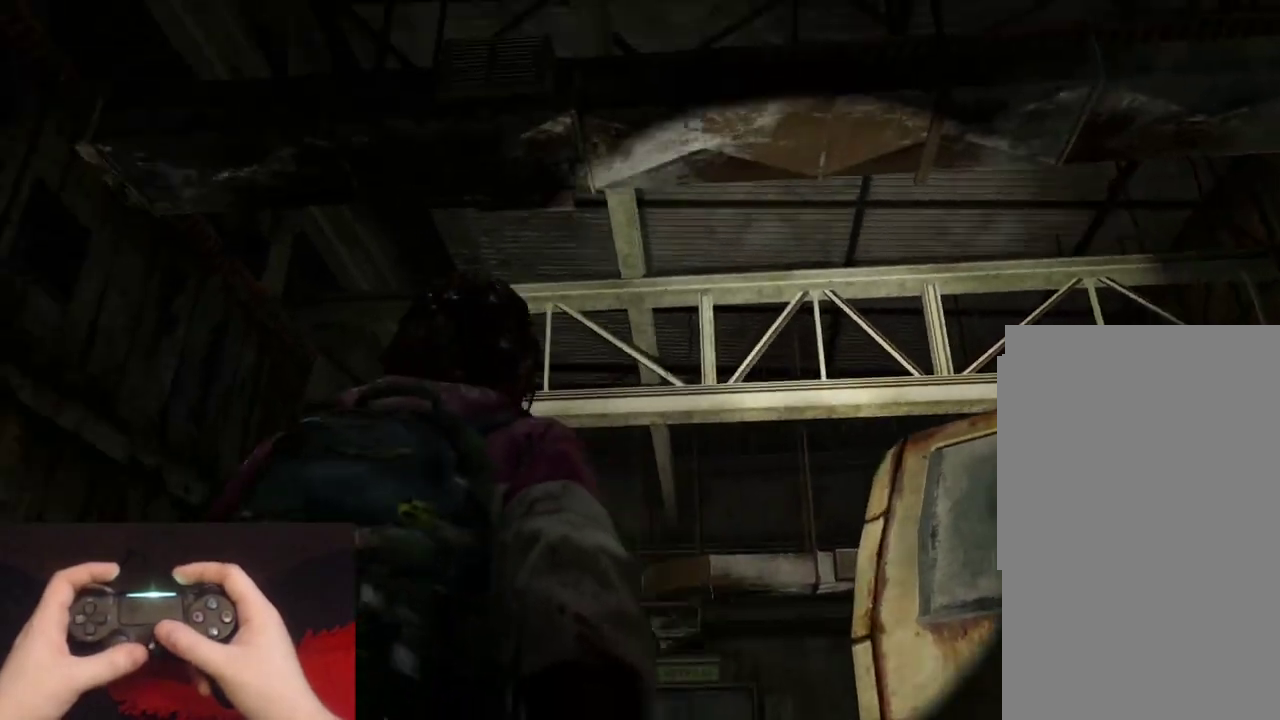
{"buttons": ["L2"], "left_stick": "down-right", "right_stick": "left", "events": [[83, "right_stick", "center"], [233, "right_stick", "up-left"], [367, "right_stick", "center"], [483, "right_stick", "left"]]}
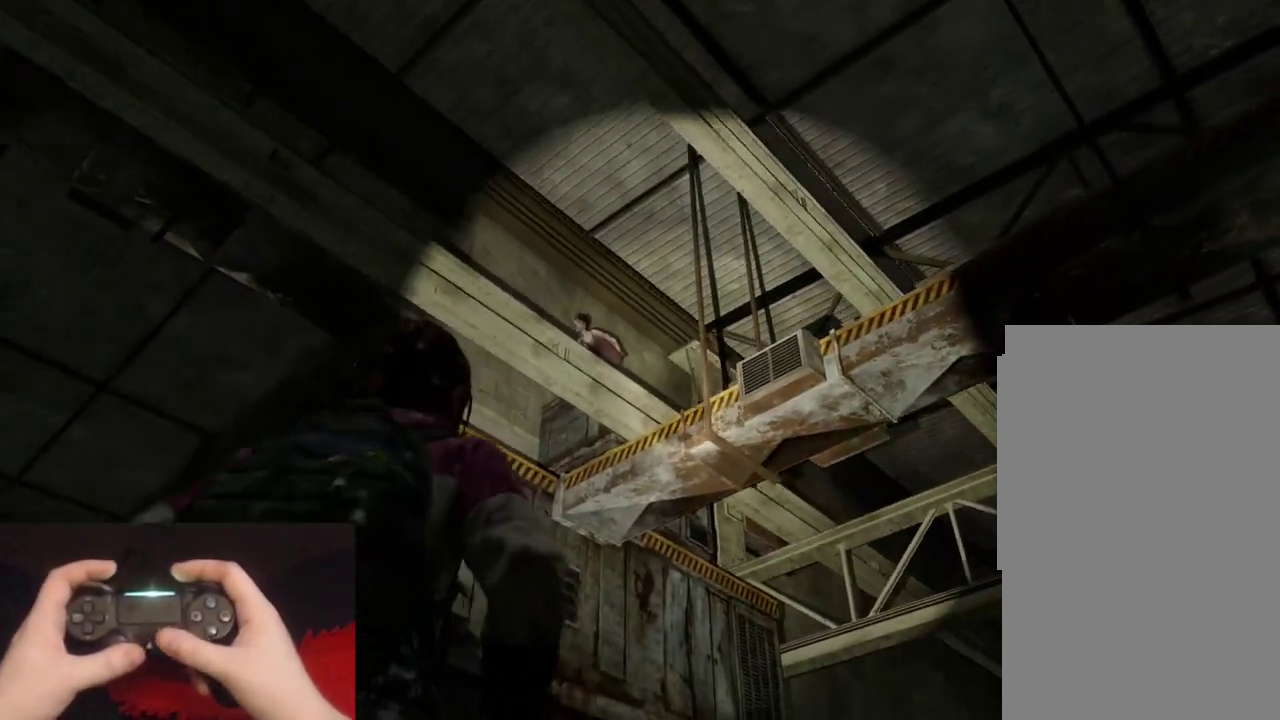
{"buttons": [], "left_stick": "center", "right_stick": "down", "events": [[83, "right_stick", "center"], [133, "L2", "up"], [250, "right_stick", "left"], [267, "left_stick", "down"], [317, "right_stick", "up-left"], [400, "right_stick", "center"], [433, "left_stick", "center"], [450, "right_stick", "down"]]}
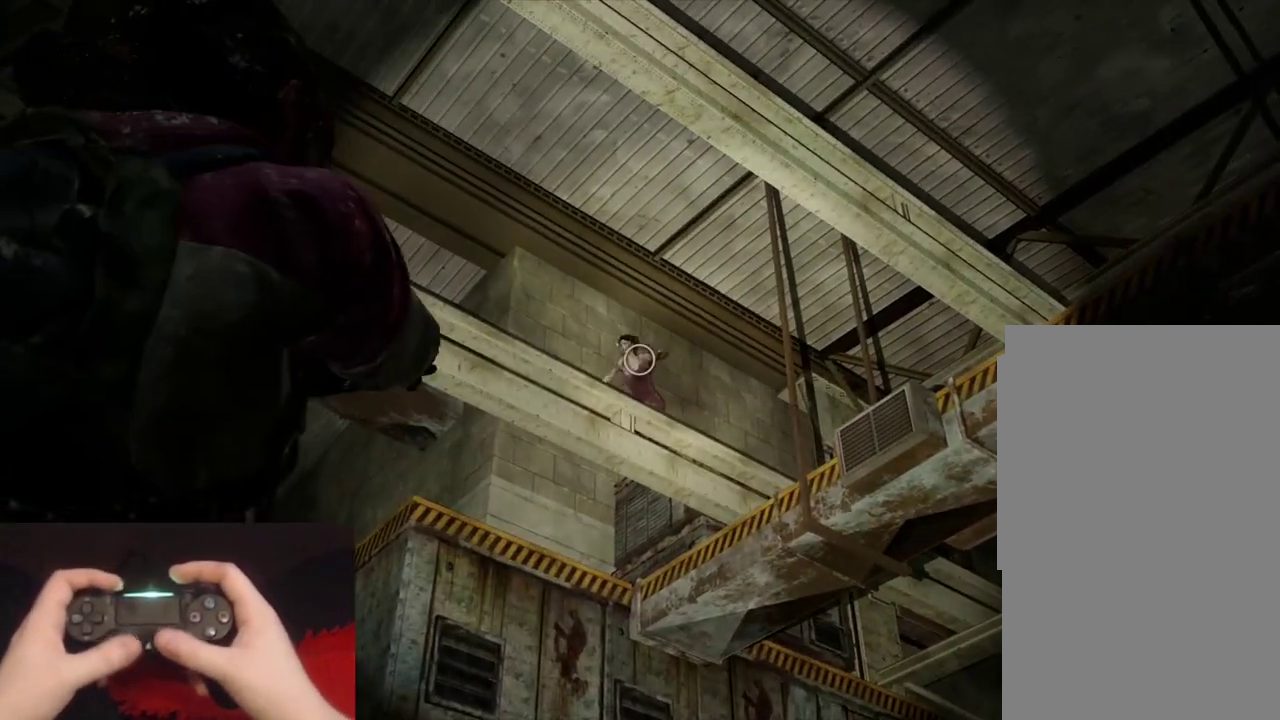
{"buttons": [], "left_stick": "center", "right_stick": "center", "events": [[200, "right_stick", "center"], [333, "right_stick", "down"], [500, "right_stick", "center"]]}
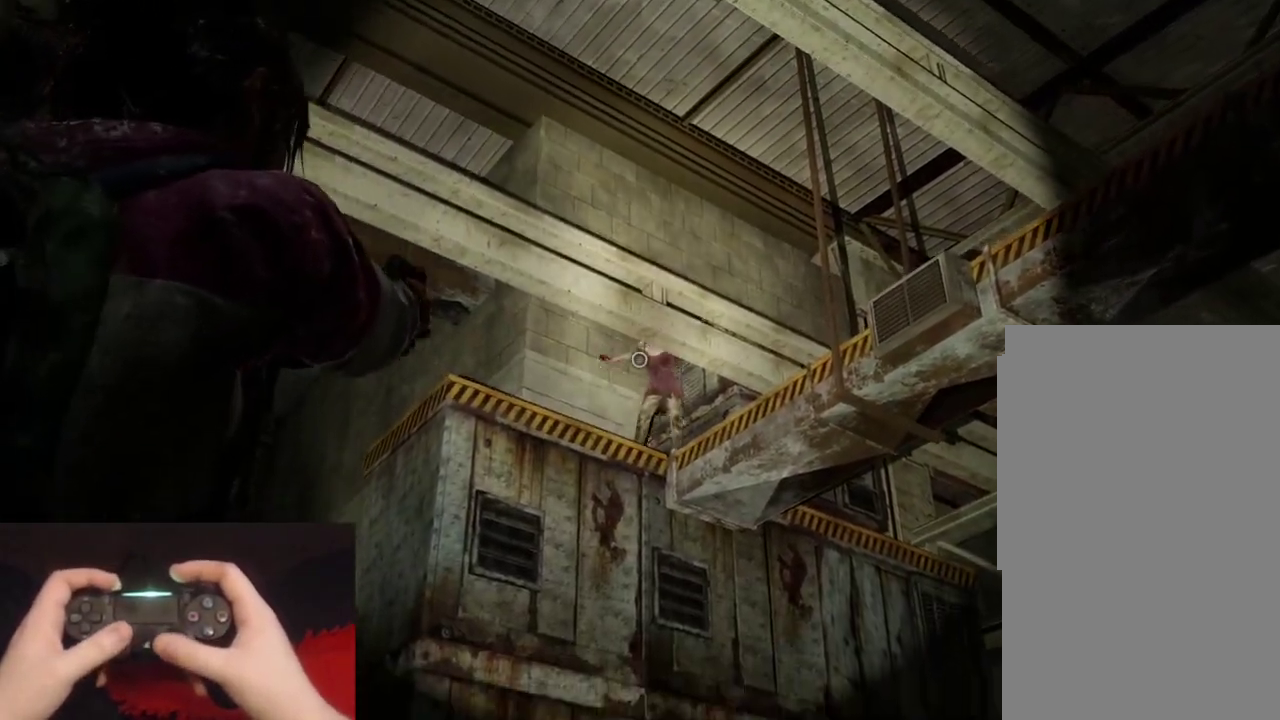
{"buttons": [], "left_stick": "center", "right_stick": "down-left", "events": [[483, "right_stick", "down-left"]]}
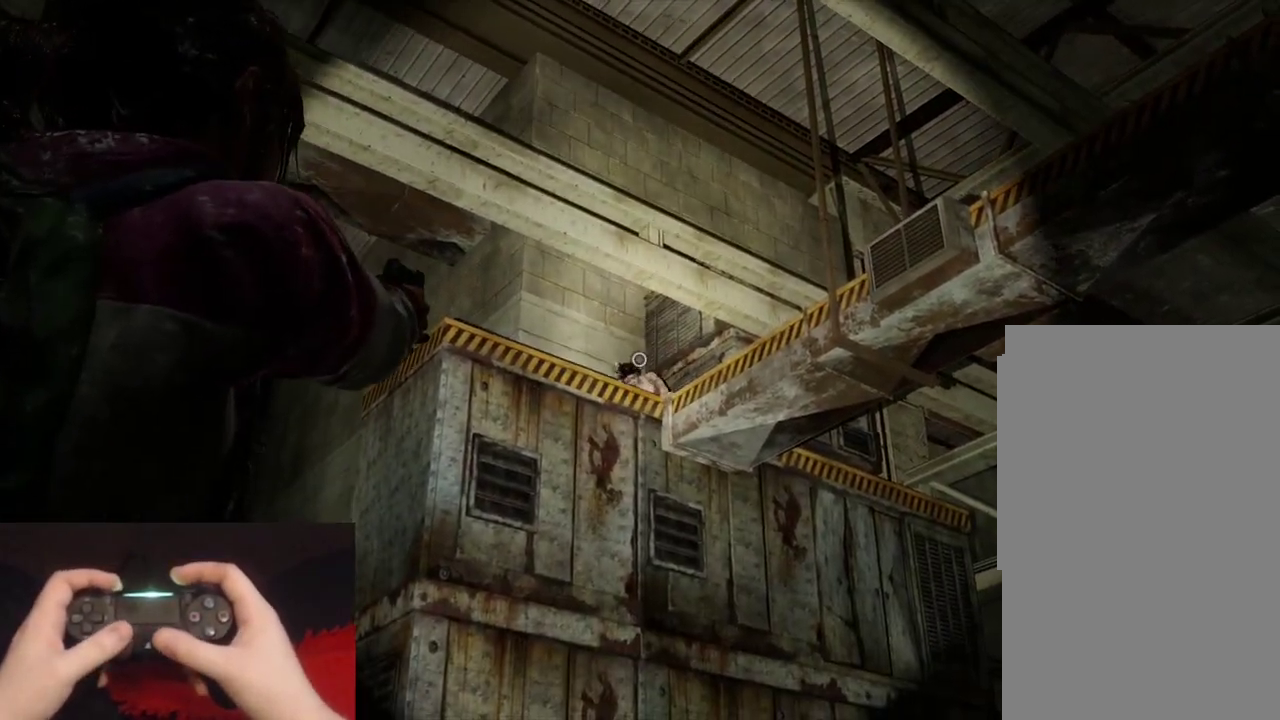
{"buttons": [], "left_stick": "center", "right_stick": "center", "events": [[233, "right_stick", "up-left"], [267, "R1", "down"], [350, "right_stick", "center"], [383, "R1", "up"]]}
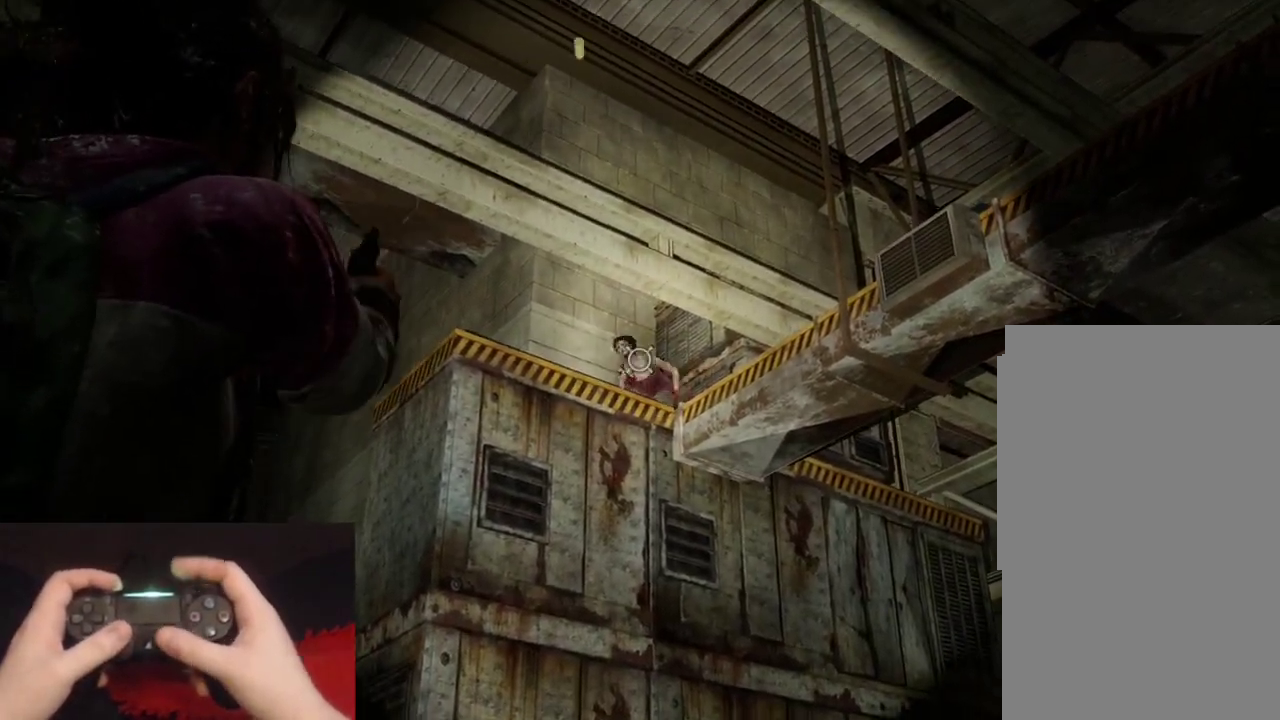
{"buttons": [], "left_stick": "center", "right_stick": "left", "events": [[100, "right_stick", "up-left"], [450, "right_stick", "left"]]}
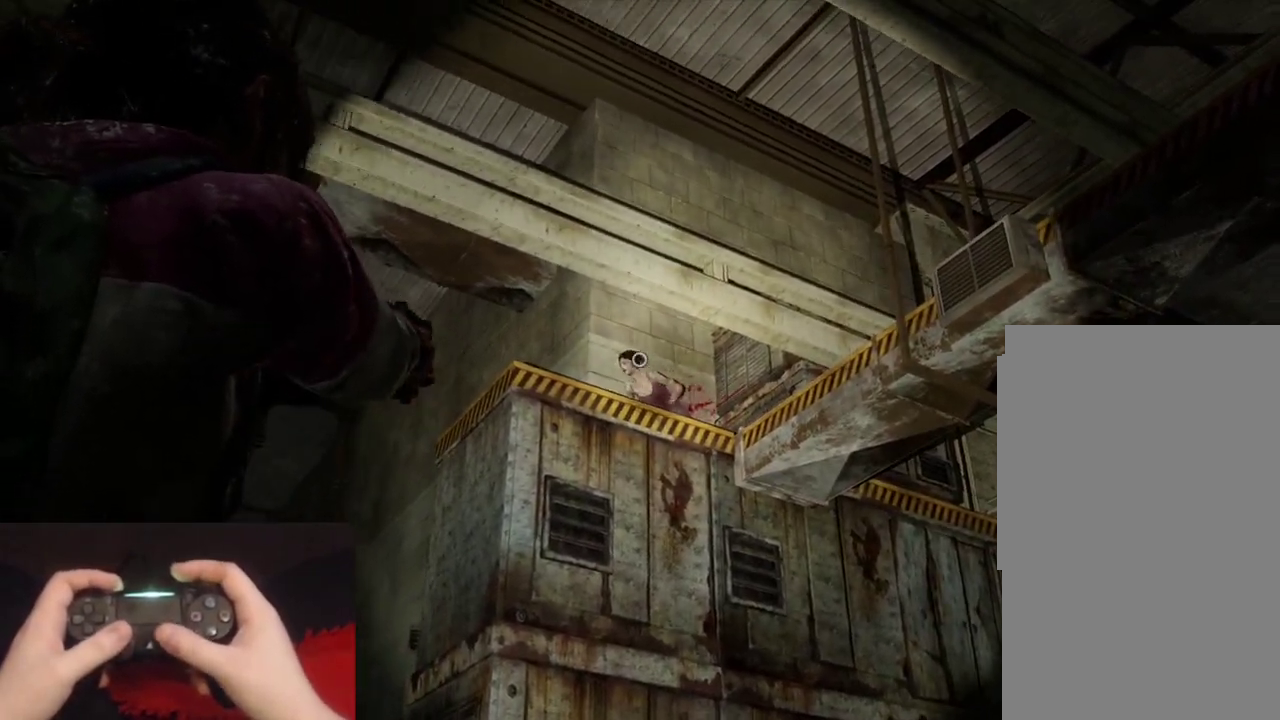
{"buttons": [], "left_stick": "center", "right_stick": "right", "events": [[117, "R1", "down"], [200, "right_stick", "down-left"], [233, "R1", "up"], [283, "right_stick", "center"], [417, "right_stick", "right"]]}
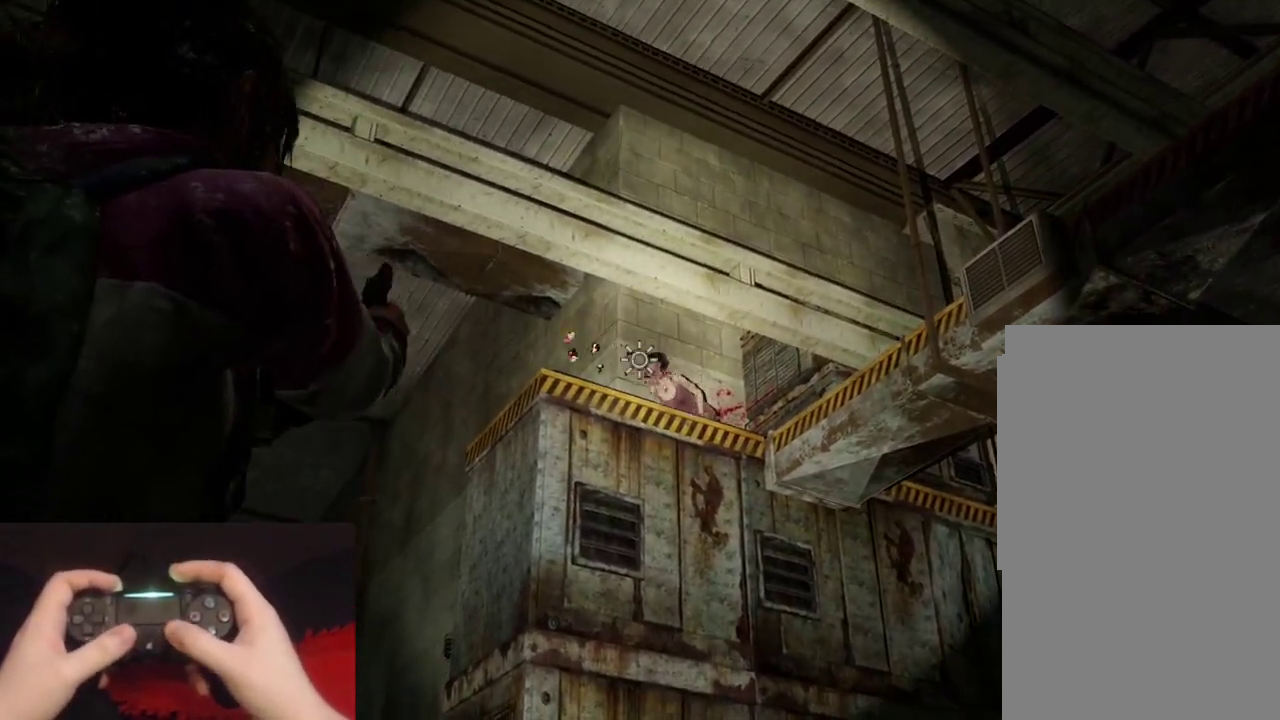
{"buttons": [], "left_stick": "center", "right_stick": "up", "events": [[50, "right_stick", "center"], [200, "right_stick", "down"], [250, "left_stick", "down-right"], [350, "right_stick", "center"], [367, "left_stick", "center"], [417, "right_stick", "up"]]}
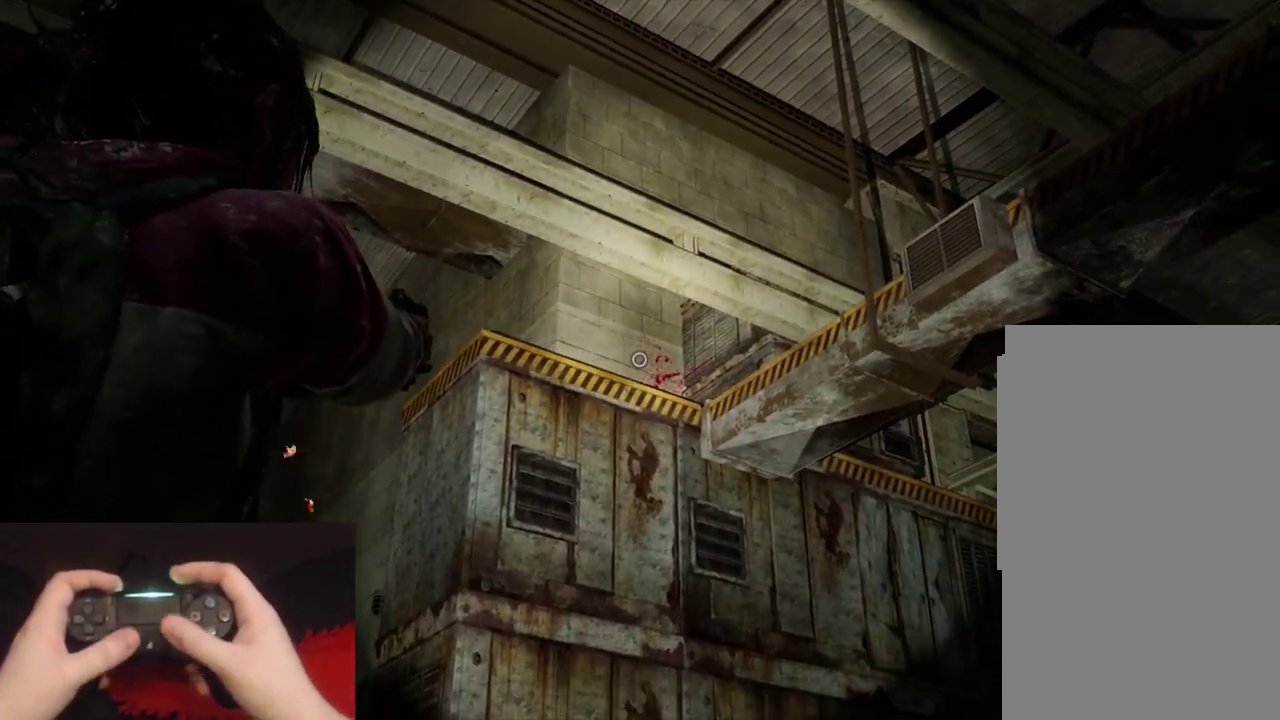
{"buttons": [], "left_stick": "center", "right_stick": "up-right", "events": [[200, "right_stick", "center"], [333, "right_stick", "right"], [417, "right_stick", "up-right"]]}
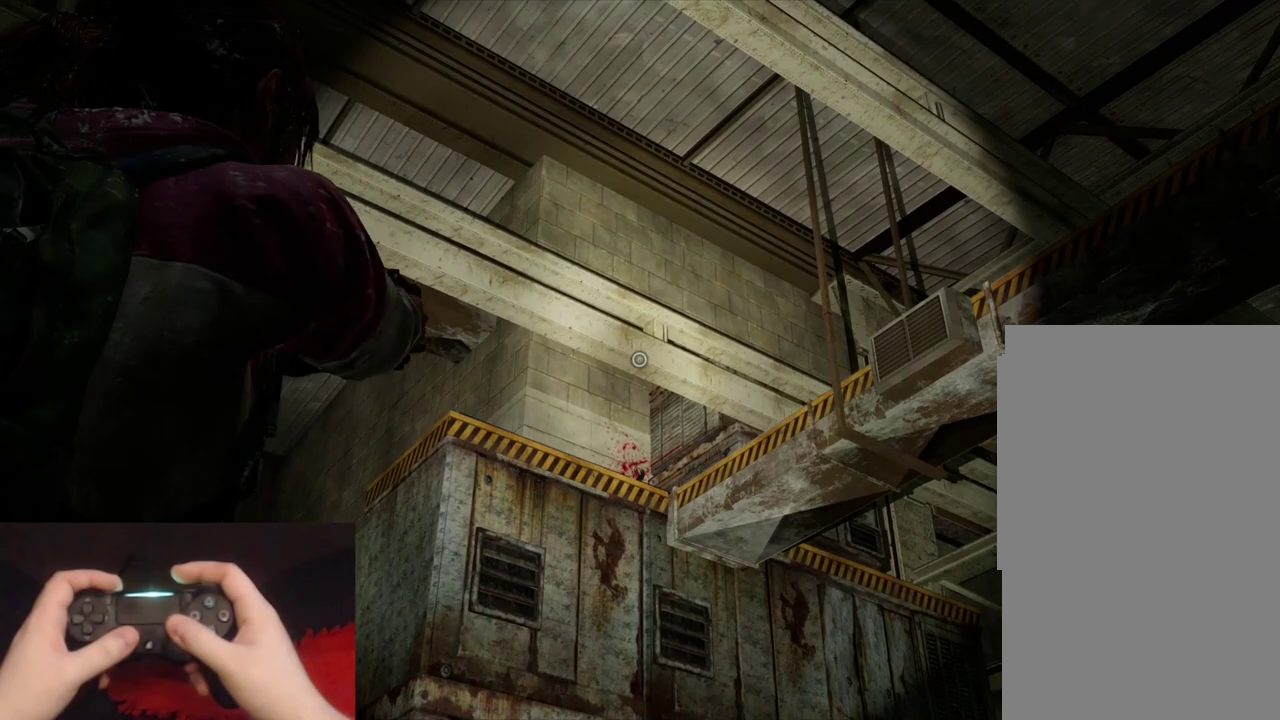
{"buttons": [], "left_stick": "center", "right_stick": "center", "events": [[100, "right_stick", "center"], [283, "right_stick", "up-right"], [450, "right_stick", "center"]]}
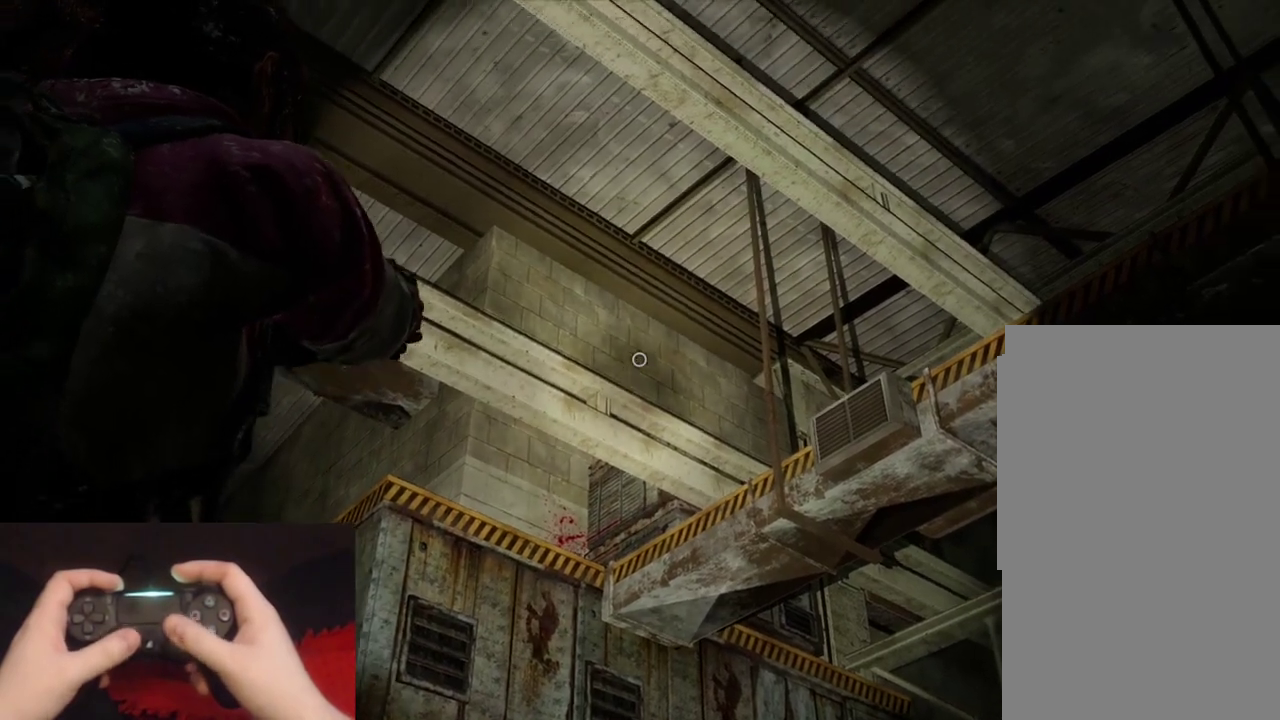
{"buttons": [], "left_stick": "center", "right_stick": "center", "events": [[200, "right_stick", "down-left"], [383, "right_stick", "center"]]}